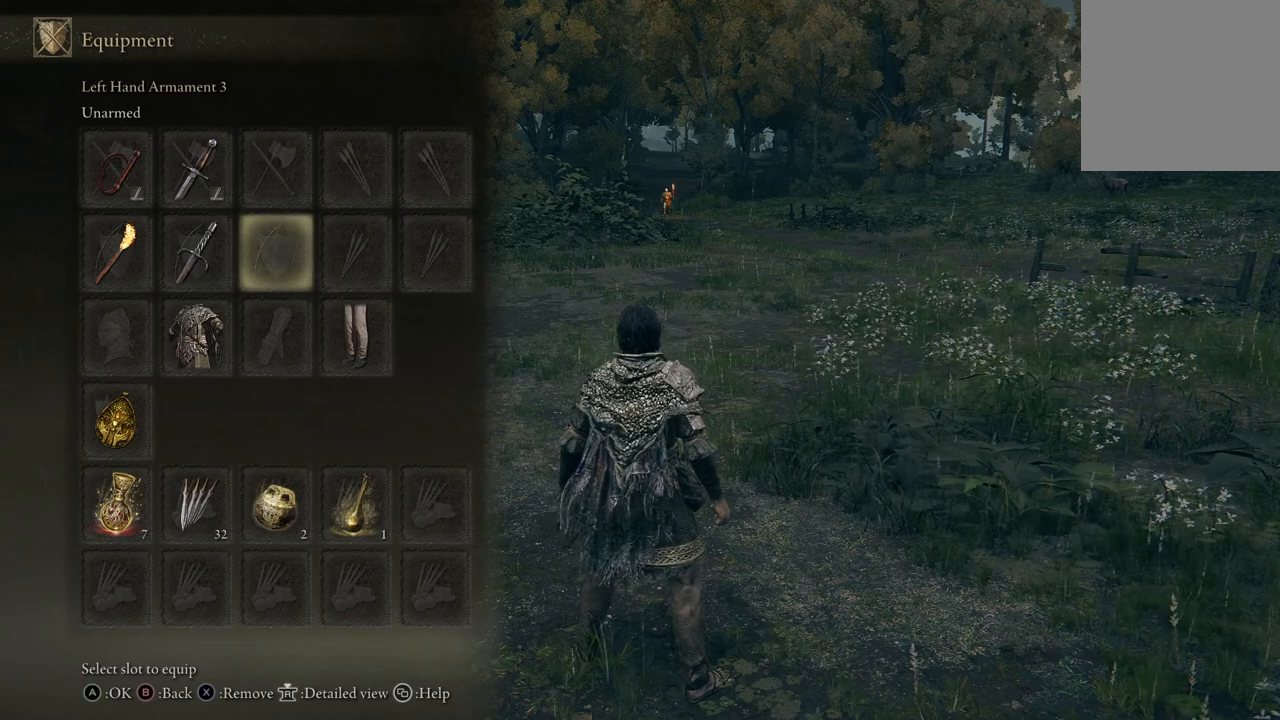
Gameplay with a controller (Xbox layout); each line is a JSON object with the inputs held at the frame after it. "events" lists button and stick changes between this image and that frame as [ms after this image, input, new state], when the widget could be followed in between. Not read: SHARE.
{"buttons": [], "left_stick": "center", "right_stick": "center", "events": []}
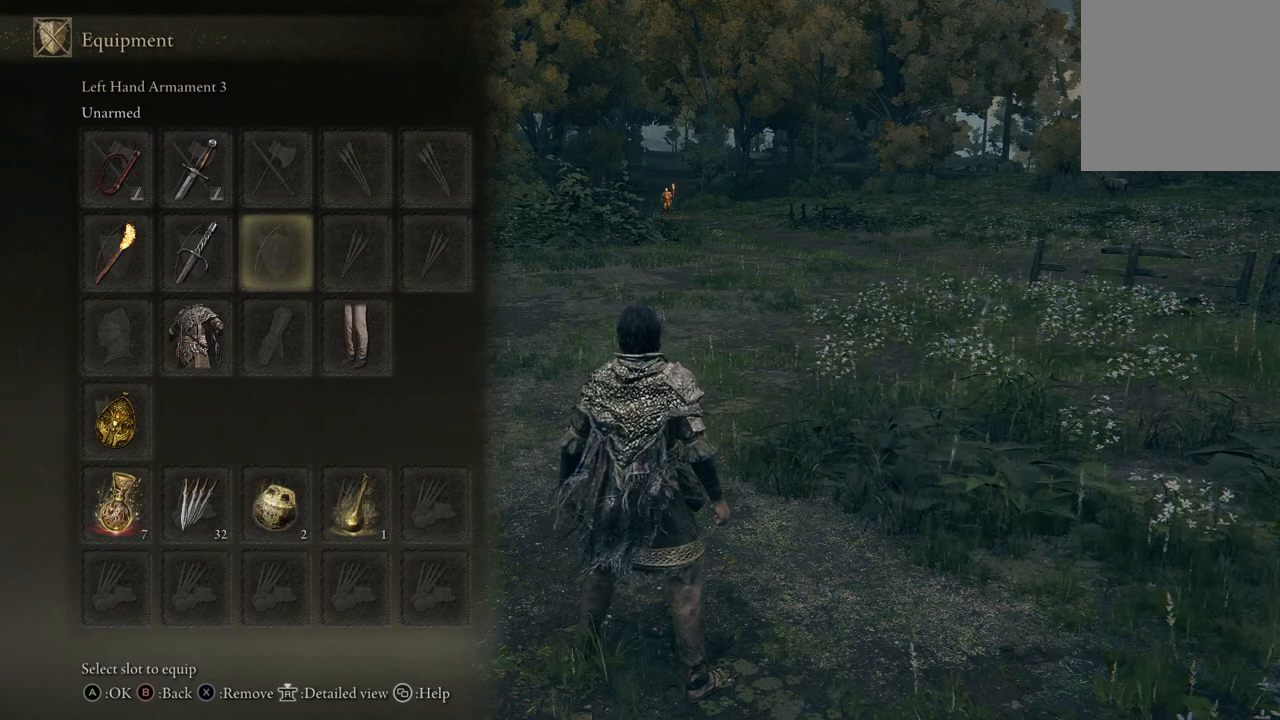
{"buttons": [], "left_stick": "center", "right_stick": "center", "events": [[267, "L3", "down"], [400, "L3", "up"]]}
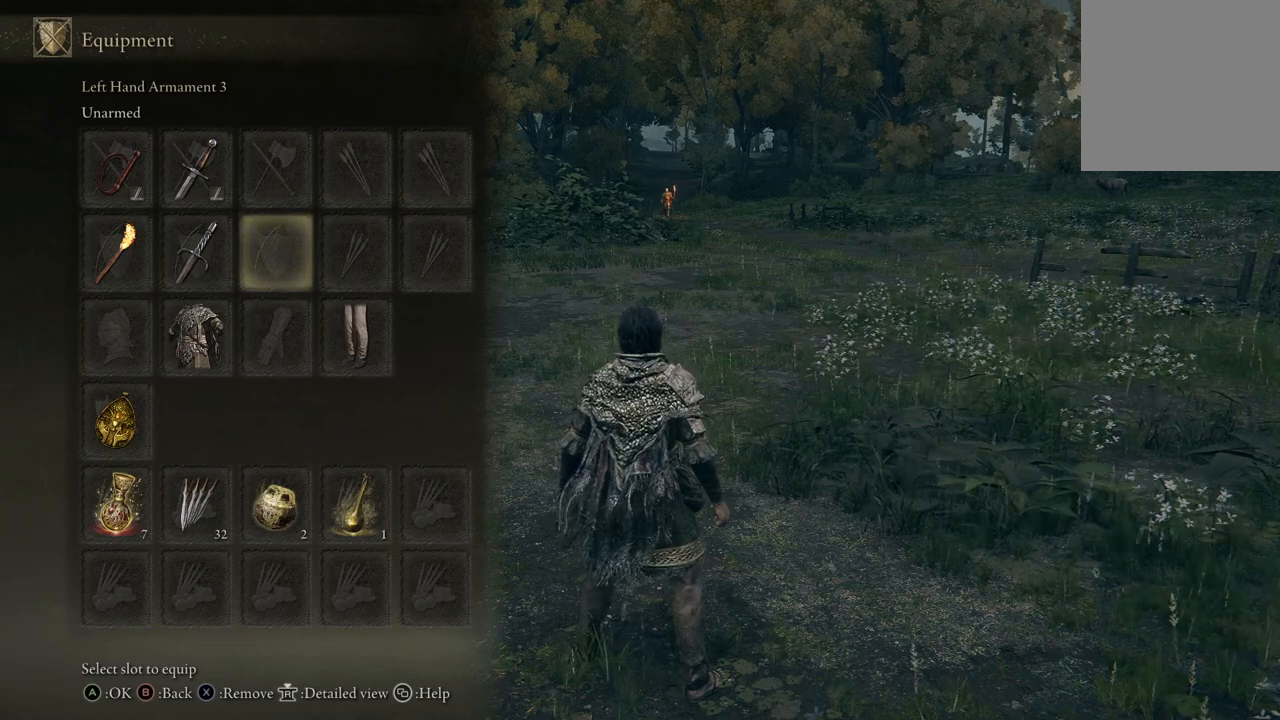
{"buttons": [], "left_stick": "center", "right_stick": "center", "events": [[267, "R3", "down"], [400, "R3", "up"]]}
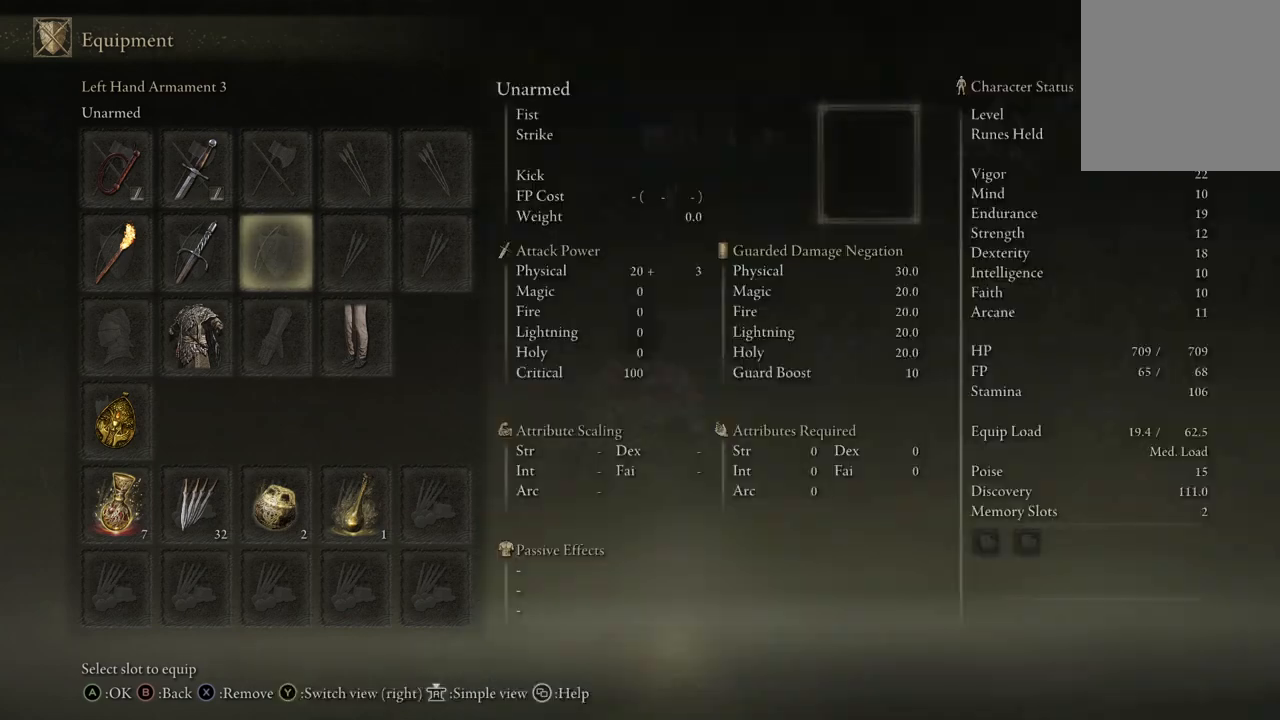
{"buttons": [], "left_stick": "center", "right_stick": "center", "events": []}
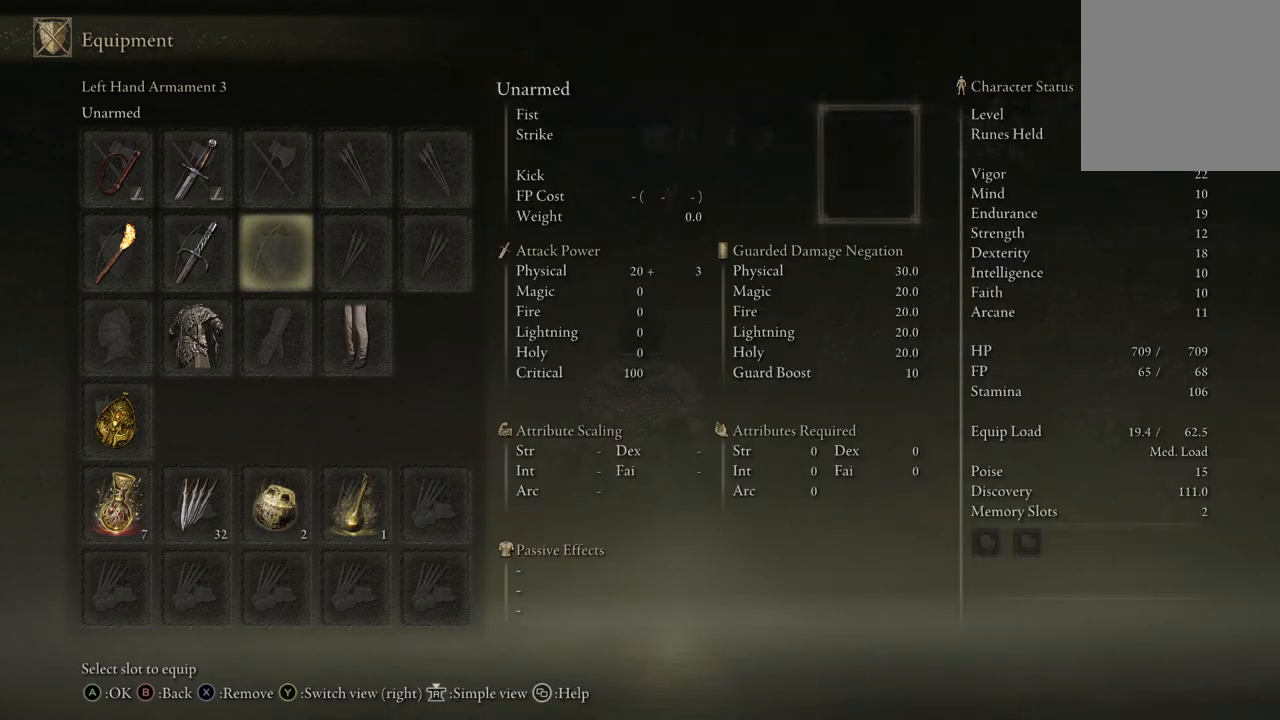
{"buttons": [], "left_stick": "center", "right_stick": "center", "events": [[167, "R3", "down"], [300, "R3", "up"]]}
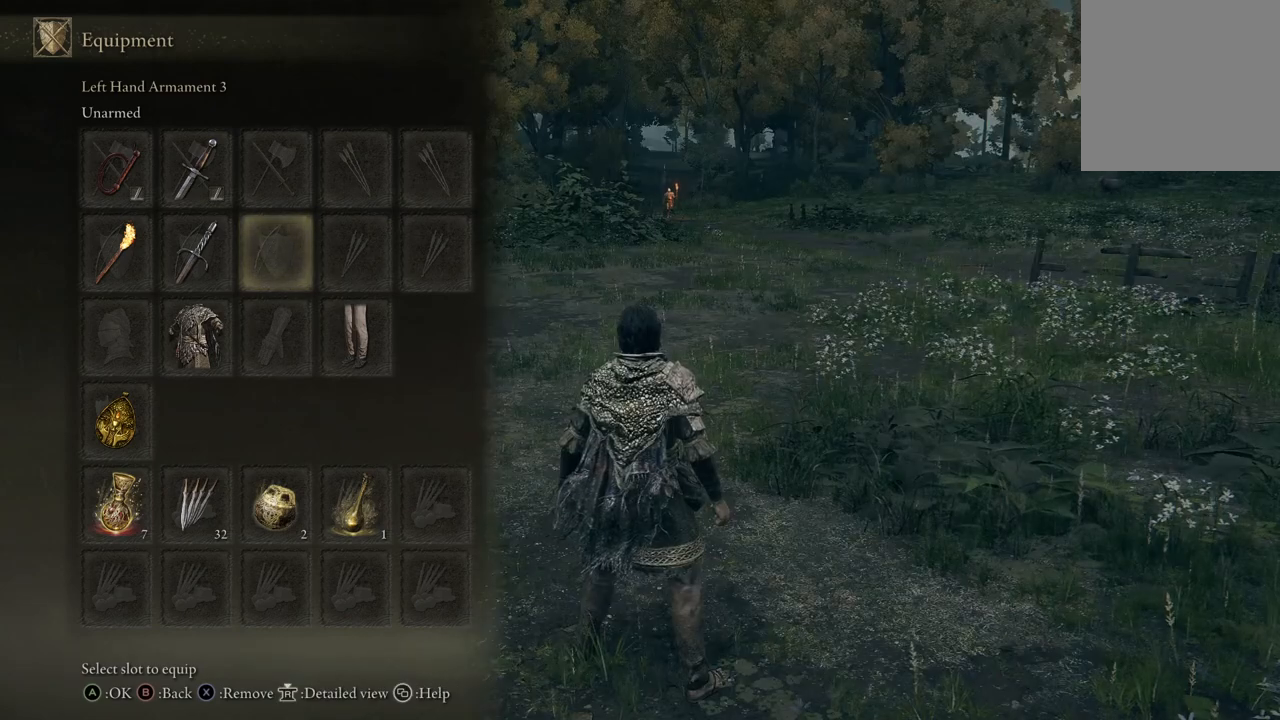
{"buttons": [], "left_stick": "center", "right_stick": "center", "events": []}
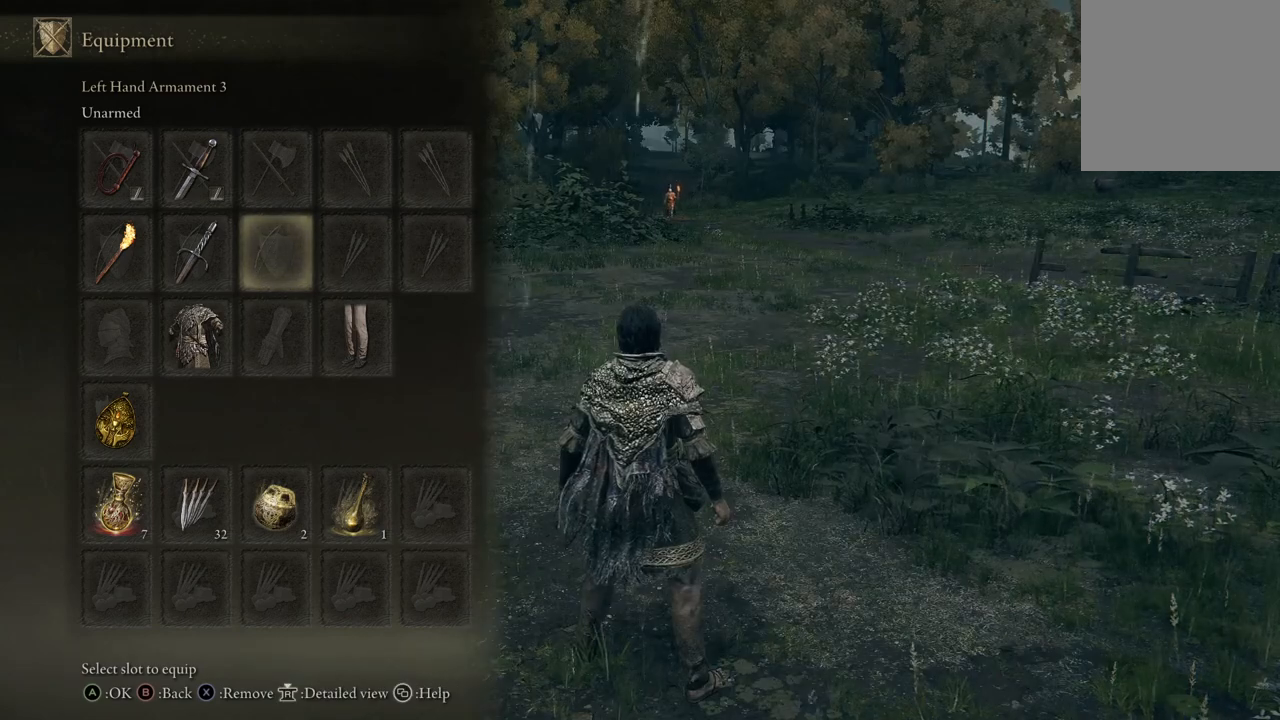
{"buttons": [], "left_stick": "center", "right_stick": "center", "events": []}
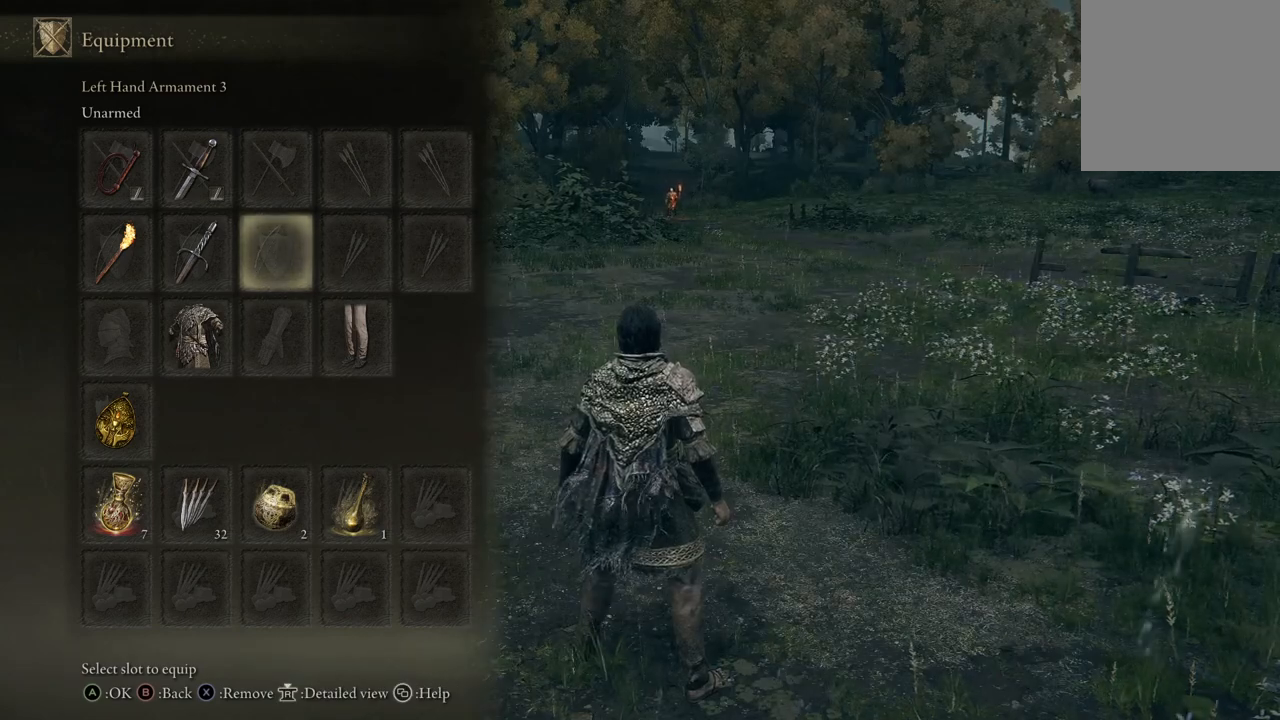
{"buttons": [], "left_stick": "center", "right_stick": "center", "events": [[33, "B", "down"], [233, "B", "up"]]}
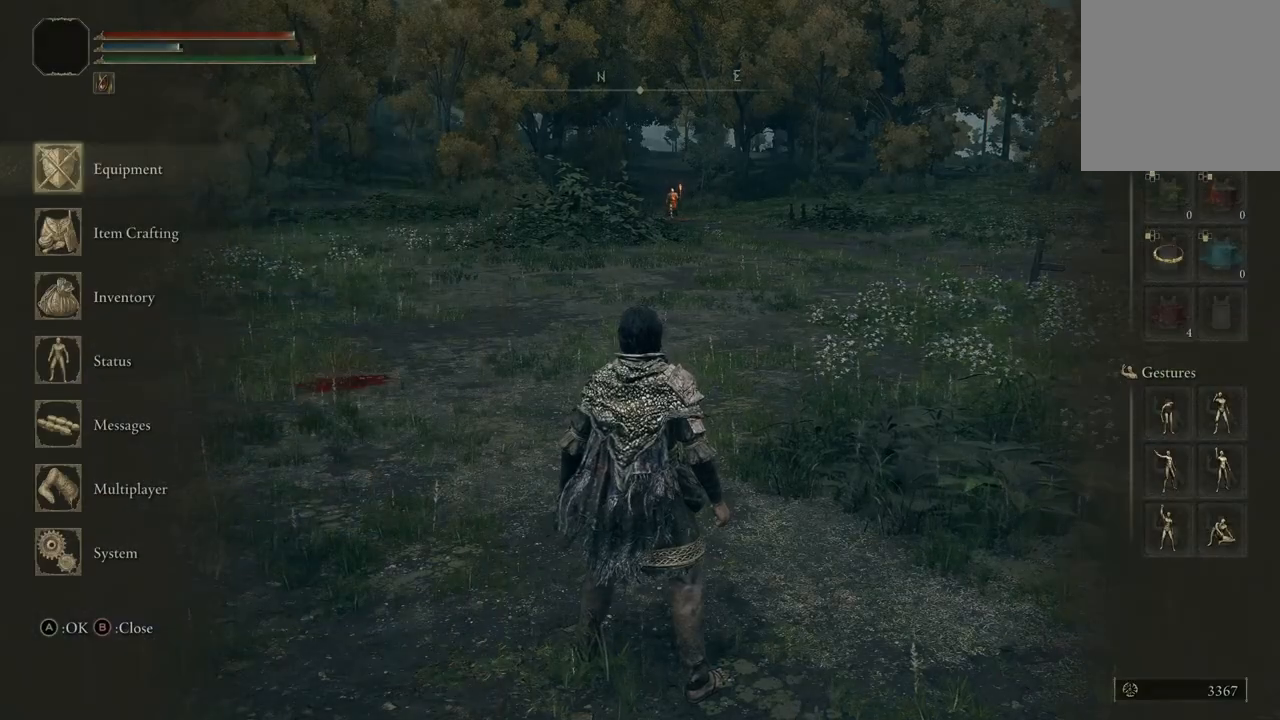
{"buttons": [], "left_stick": "center", "right_stick": "center", "events": []}
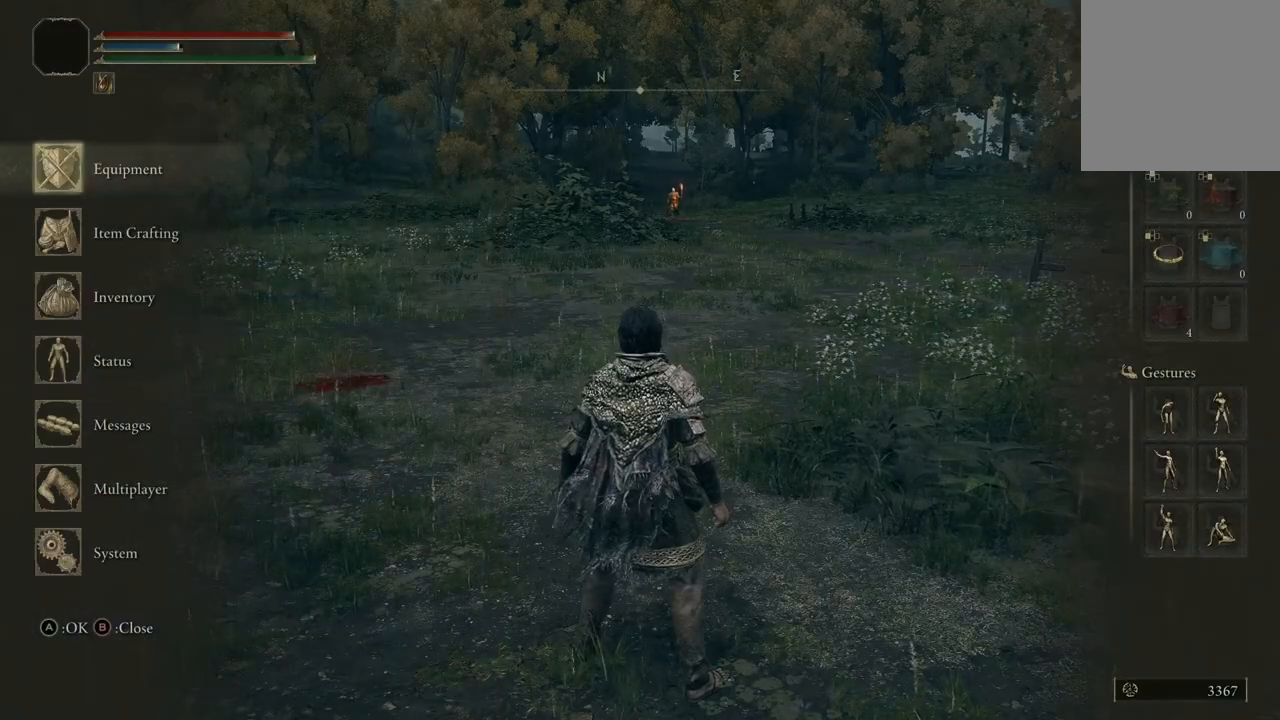
{"buttons": ["DPAD_DOWN"], "left_stick": "center", "right_stick": "center", "events": [[300, "DPAD_DOWN", "down"]]}
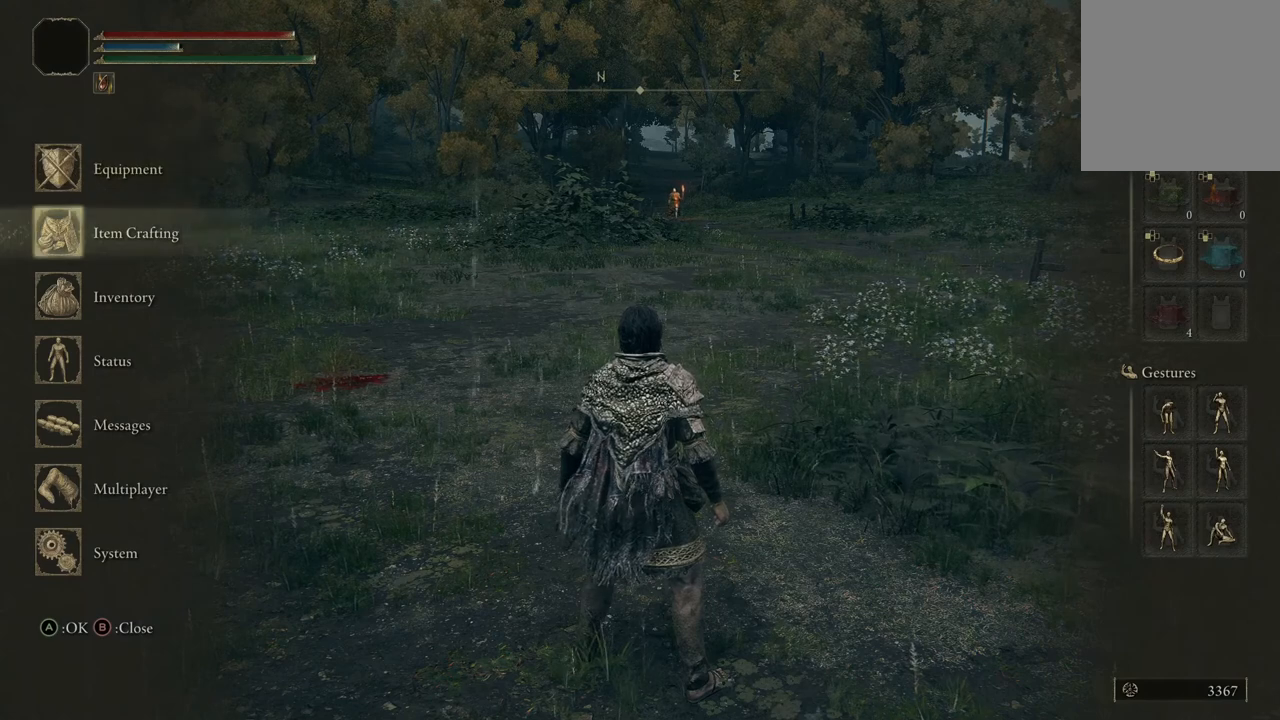
{"buttons": [], "left_stick": "center", "right_stick": "center", "events": [[367, "DPAD_DOWN", "up"]]}
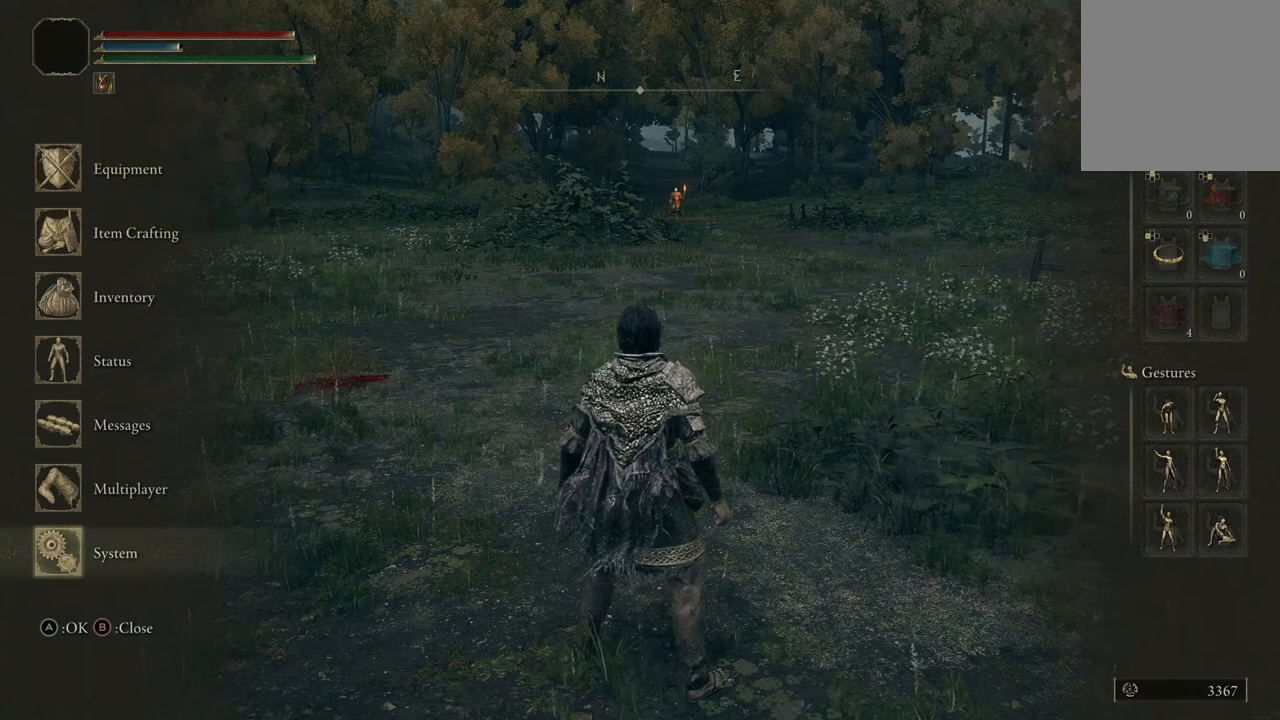
{"buttons": [], "left_stick": "center", "right_stick": "center", "events": [[300, "A", "down"], [433, "A", "up"]]}
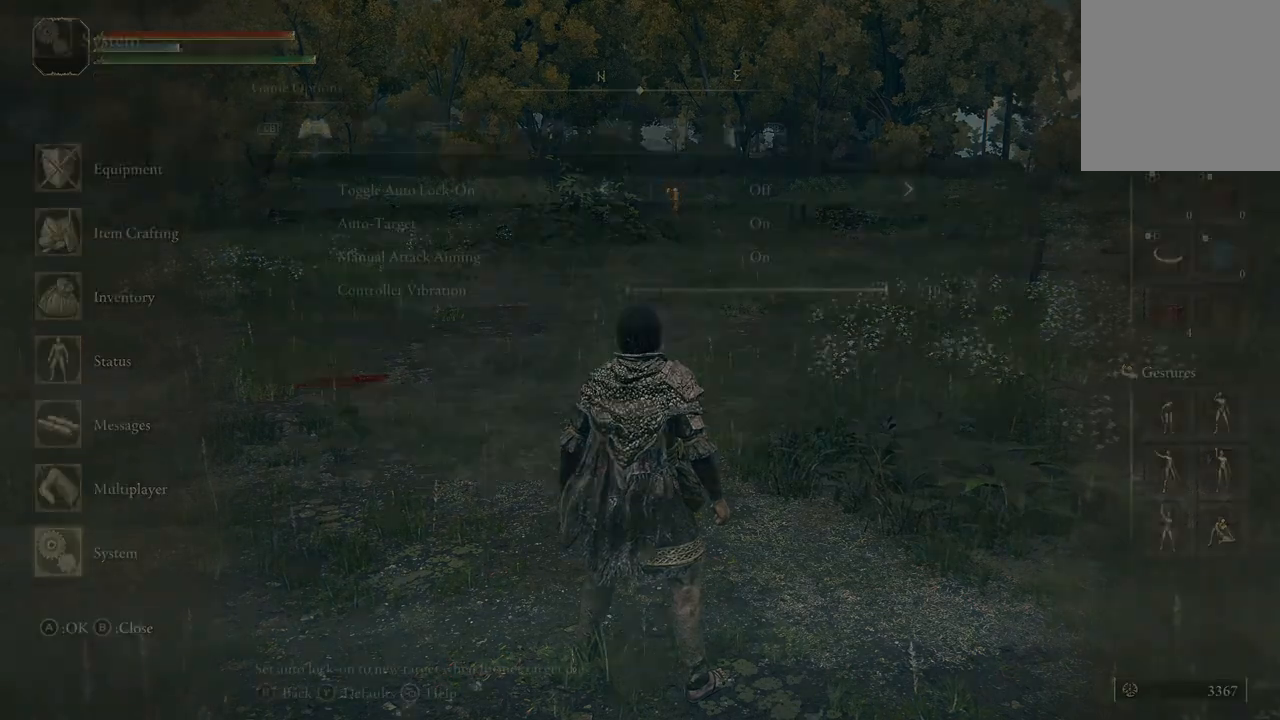
{"buttons": [], "left_stick": "center", "right_stick": "center", "events": []}
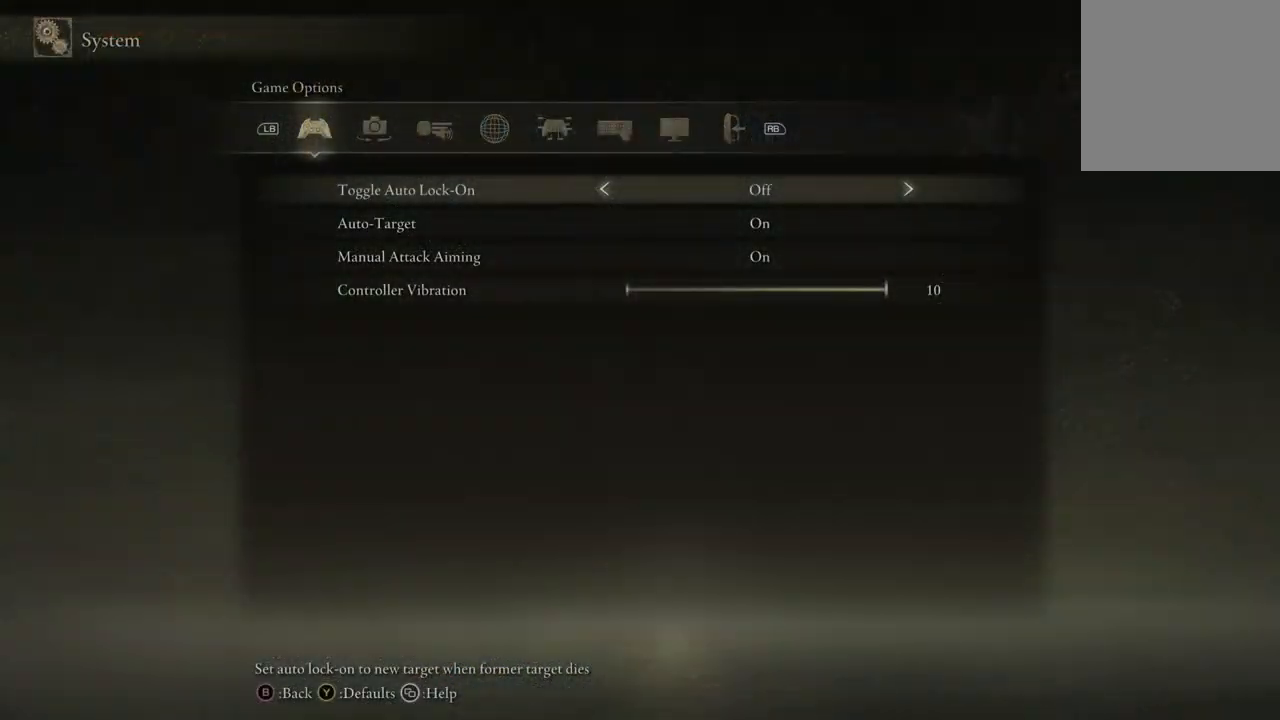
{"buttons": [], "left_stick": "center", "right_stick": "center", "events": []}
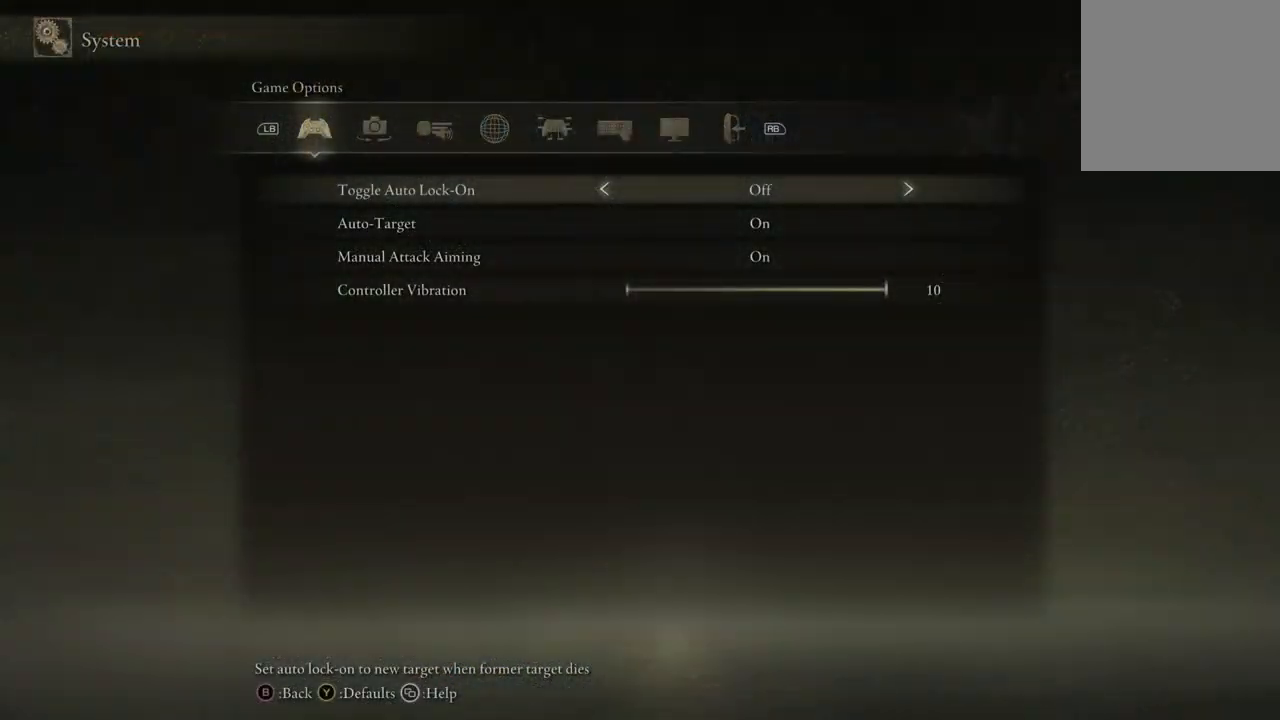
{"buttons": [], "left_stick": "center", "right_stick": "center", "events": [[67, "R1", "down"], [200, "R1", "up"]]}
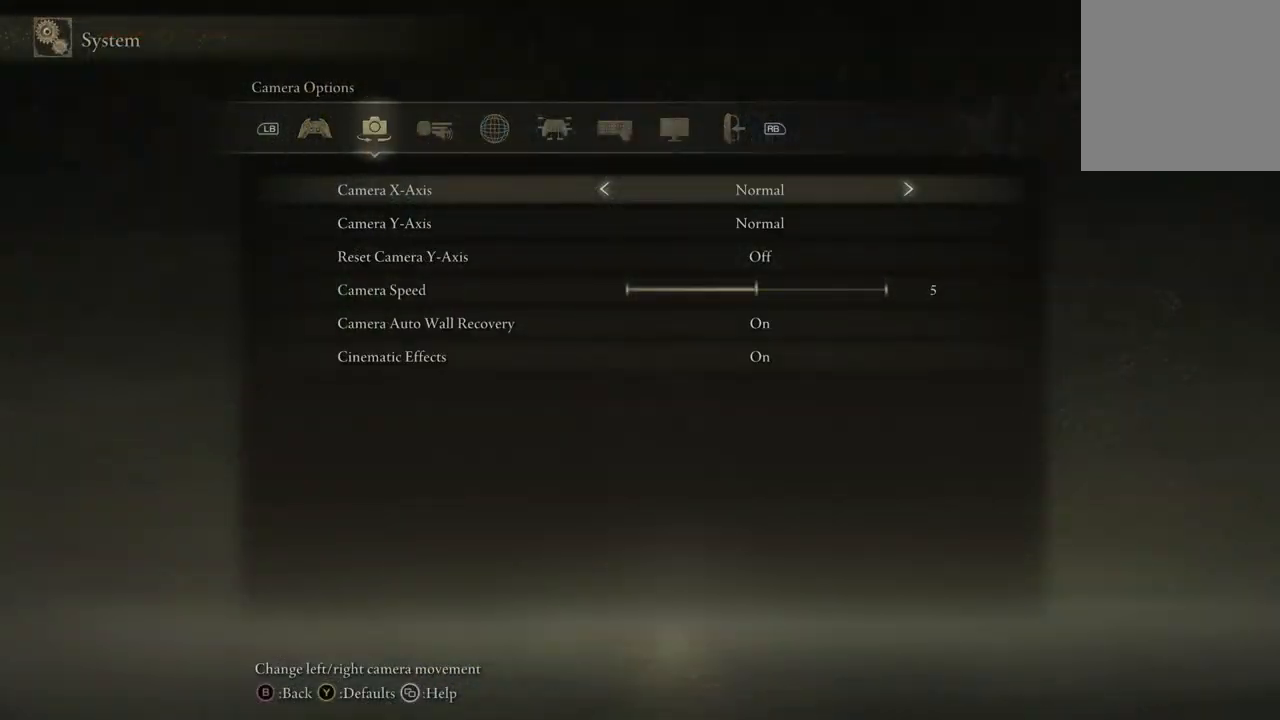
{"buttons": [], "left_stick": "center", "right_stick": "center", "events": [[300, "R1", "down"], [467, "R1", "up"]]}
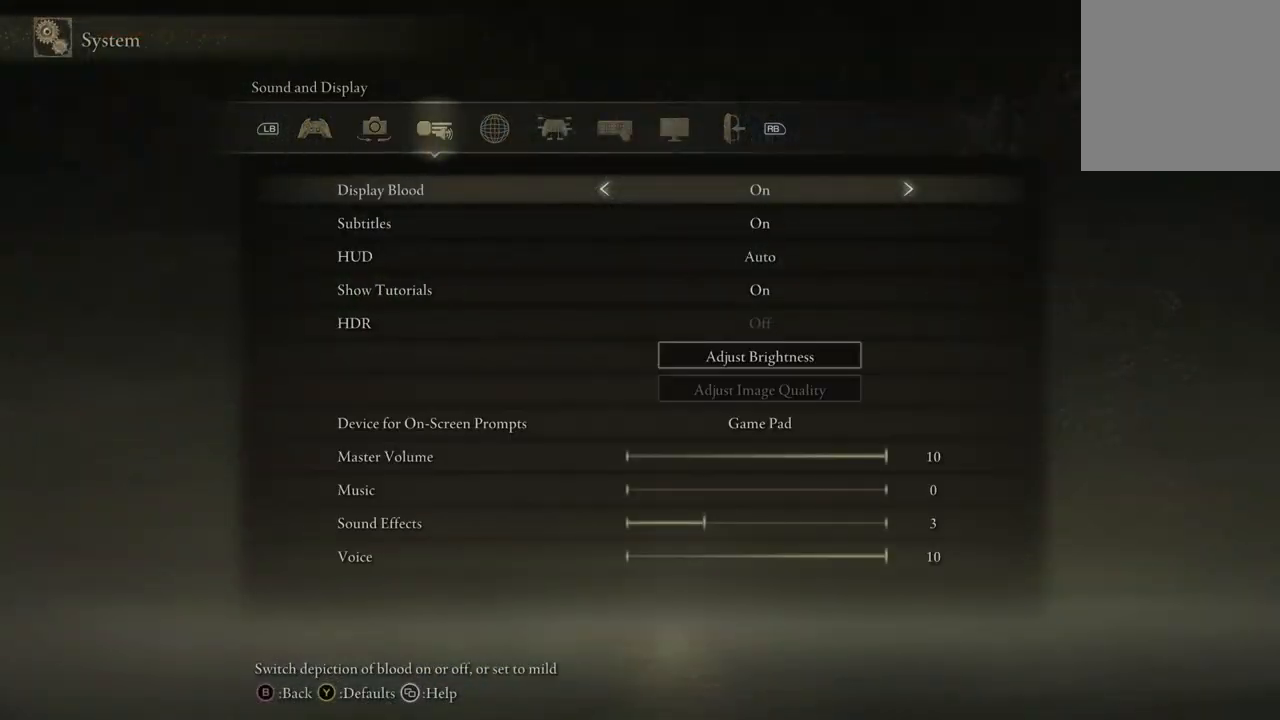
{"buttons": [], "left_stick": "center", "right_stick": "center", "events": []}
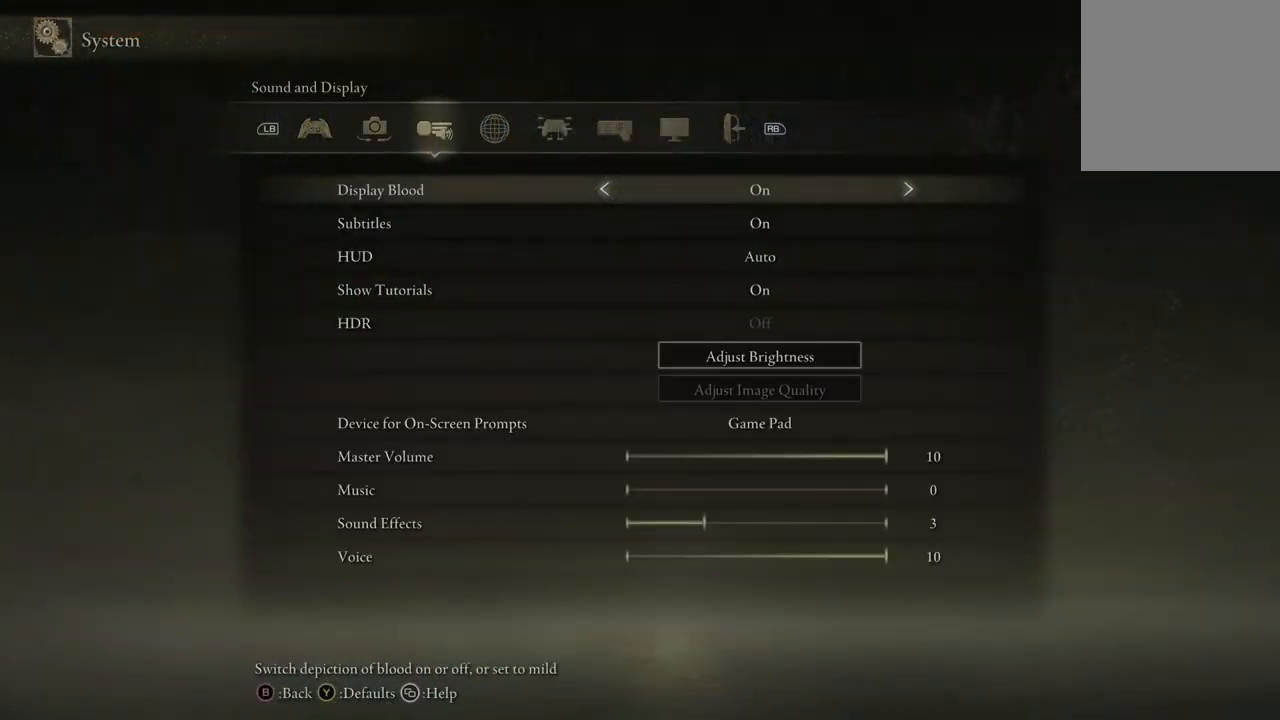
{"buttons": [], "left_stick": "center", "right_stick": "center", "events": []}
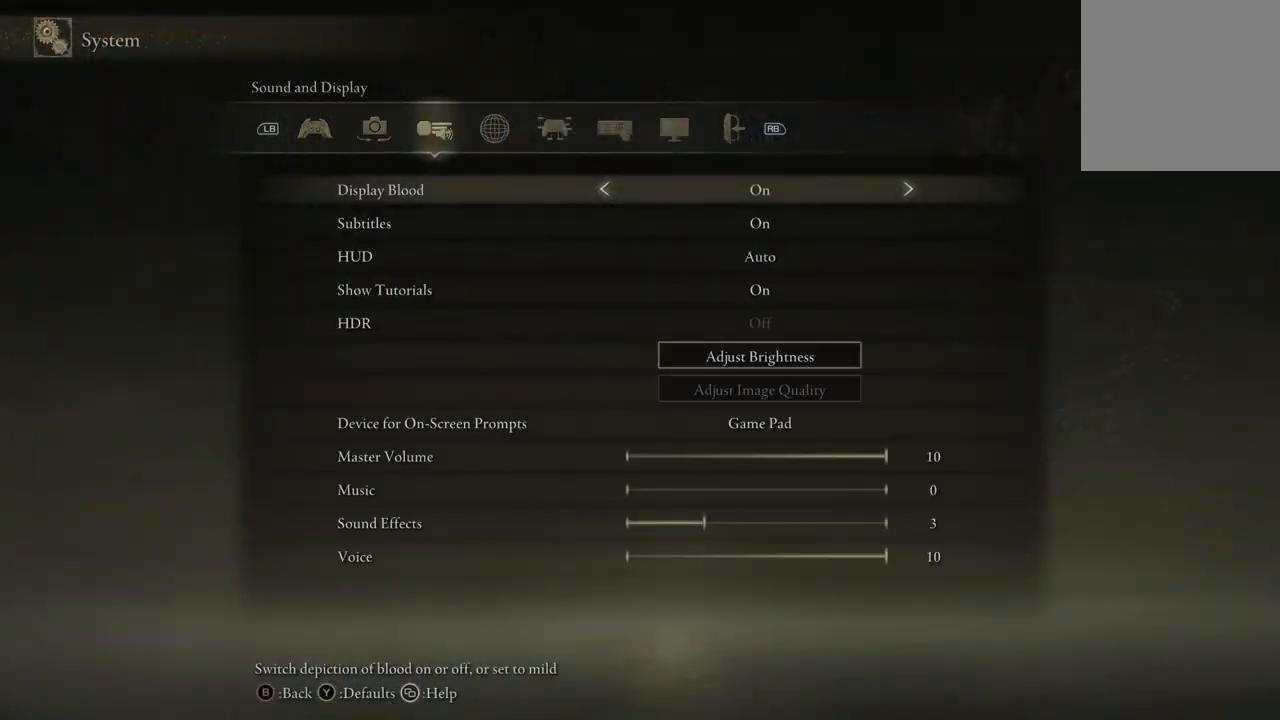
{"buttons": [], "left_stick": "center", "right_stick": "center", "events": []}
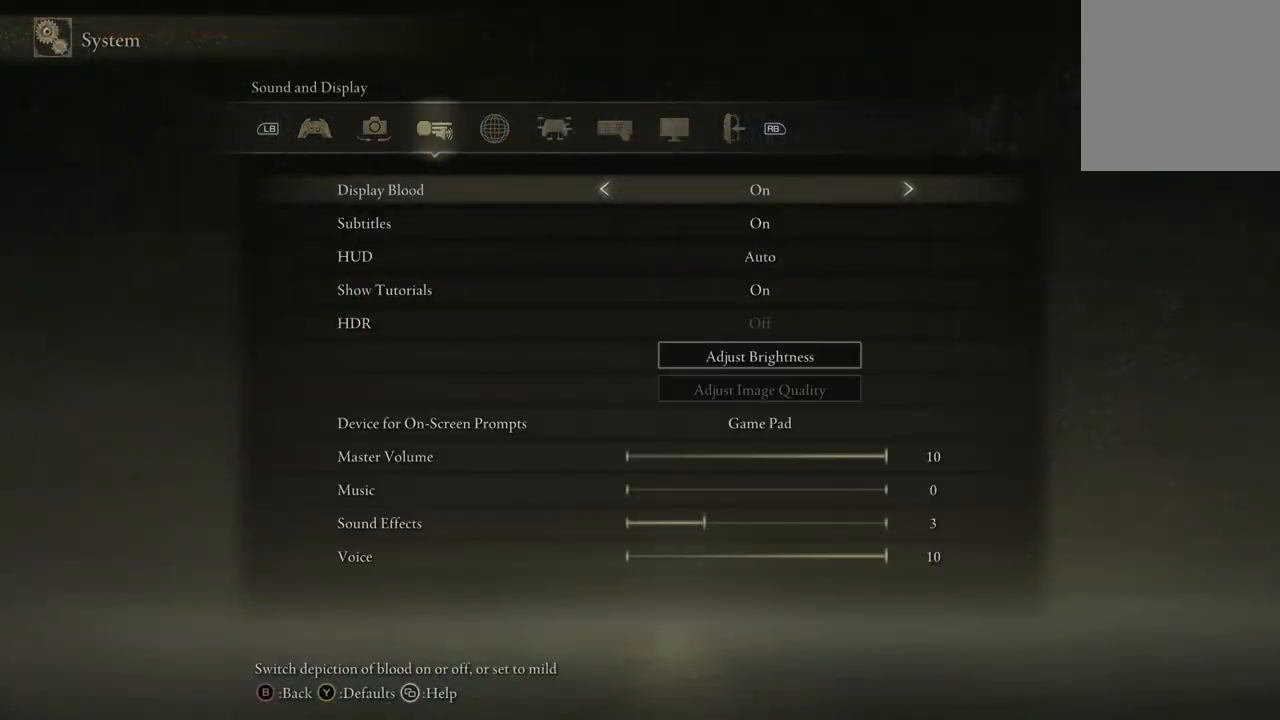
{"buttons": [], "left_stick": "center", "right_stick": "center", "events": []}
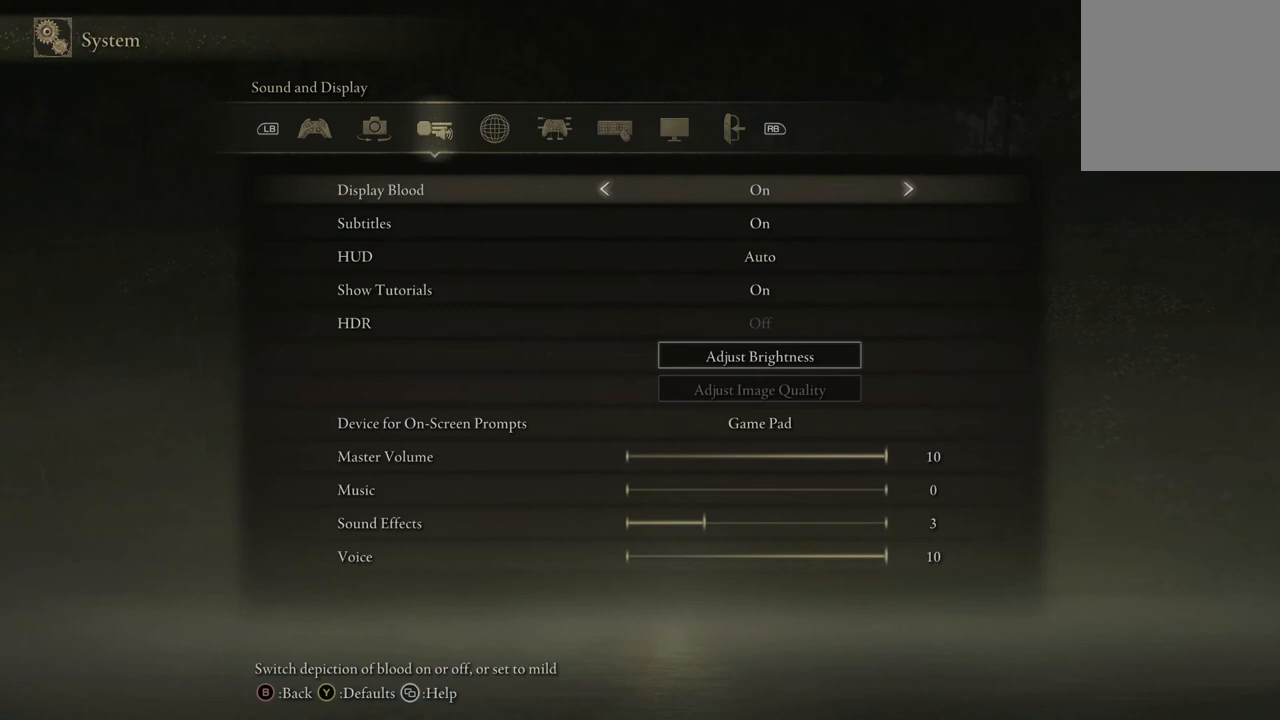
{"buttons": ["R1"], "left_stick": "center", "right_stick": "center", "events": [[367, "R1", "down"]]}
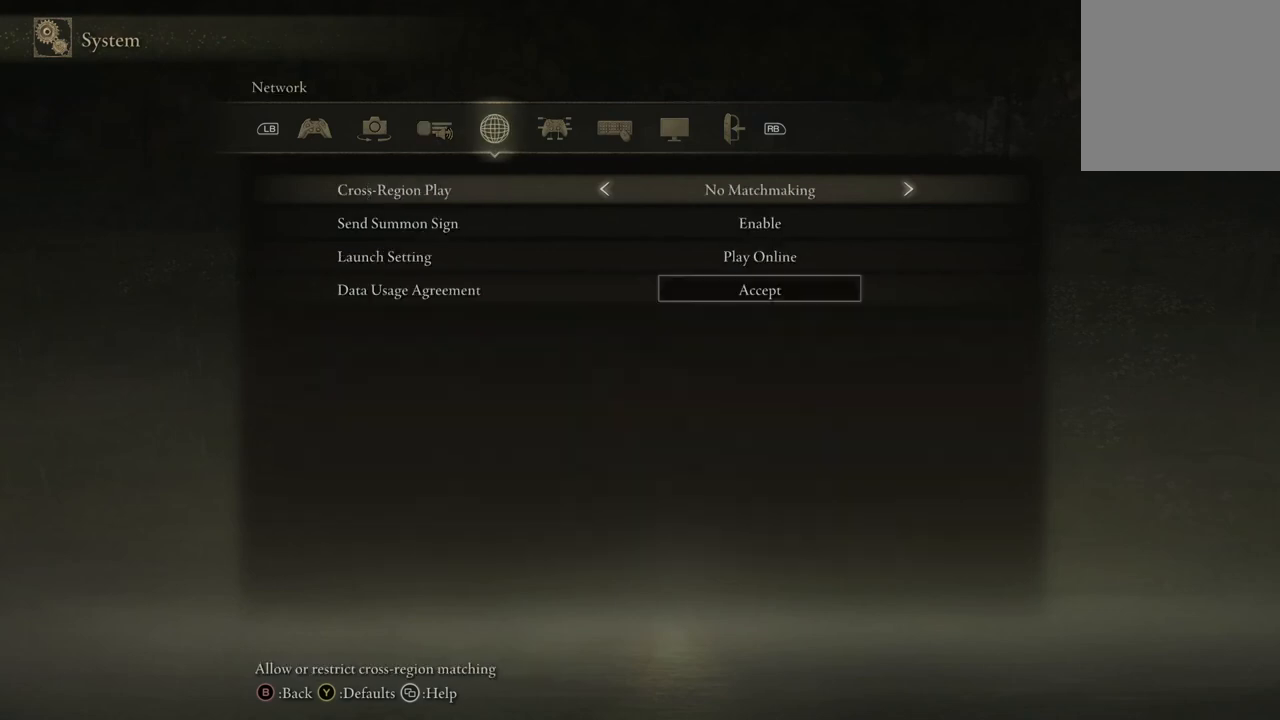
{"buttons": [], "left_stick": "center", "right_stick": "center", "events": [[67, "R1", "up"]]}
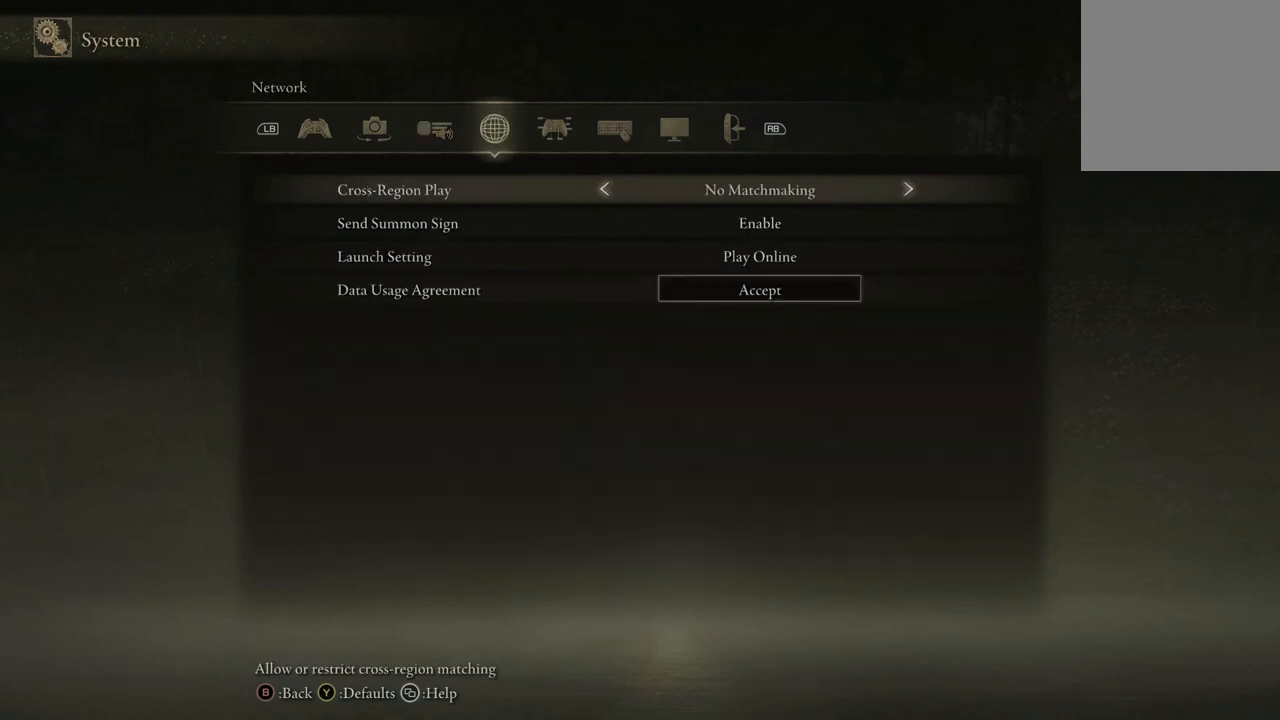
{"buttons": [], "left_stick": "center", "right_stick": "center", "events": []}
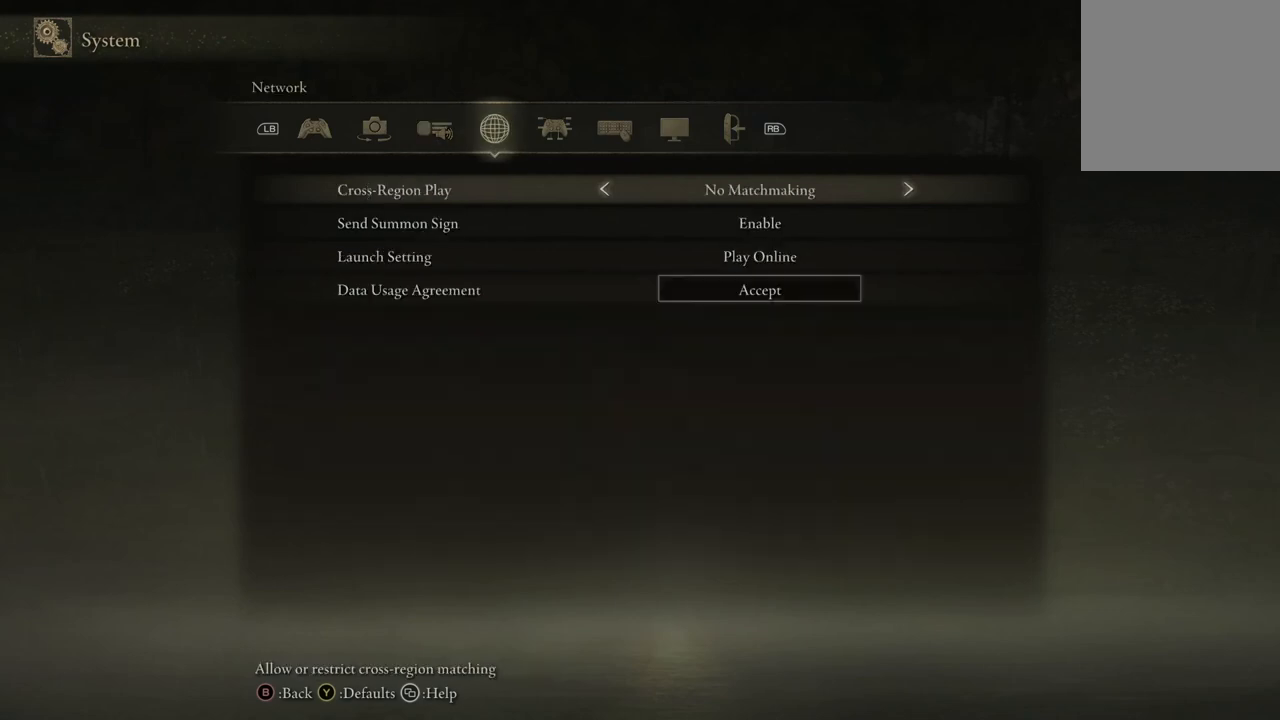
{"buttons": [], "left_stick": "center", "right_stick": "center", "events": []}
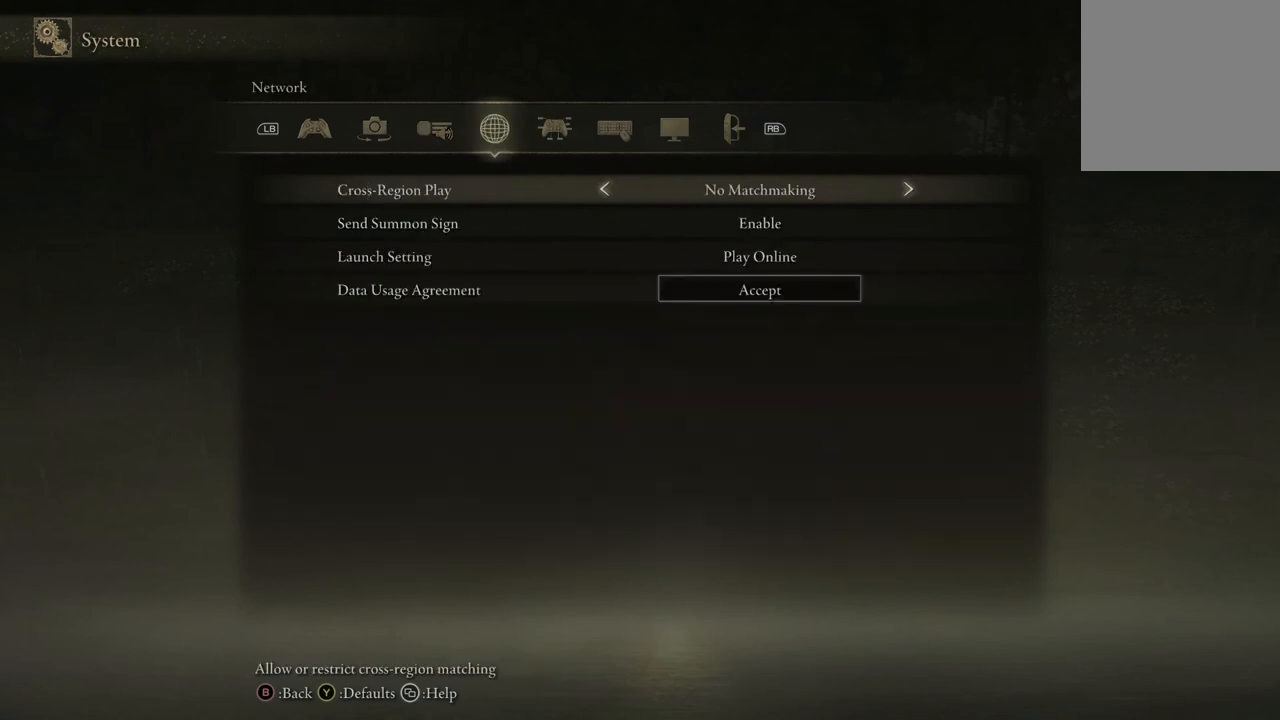
{"buttons": [], "left_stick": "center", "right_stick": "center", "events": [[300, "R1", "down"], [500, "R1", "up"]]}
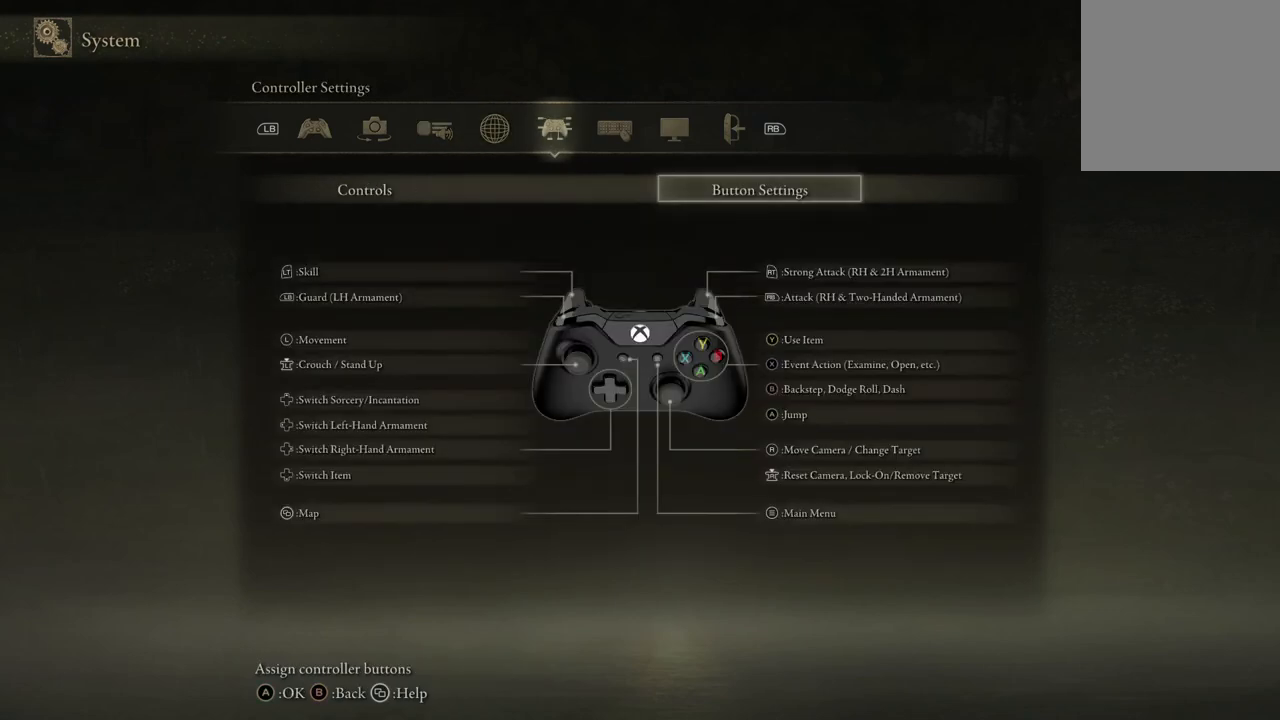
{"buttons": [], "left_stick": "center", "right_stick": "center", "events": []}
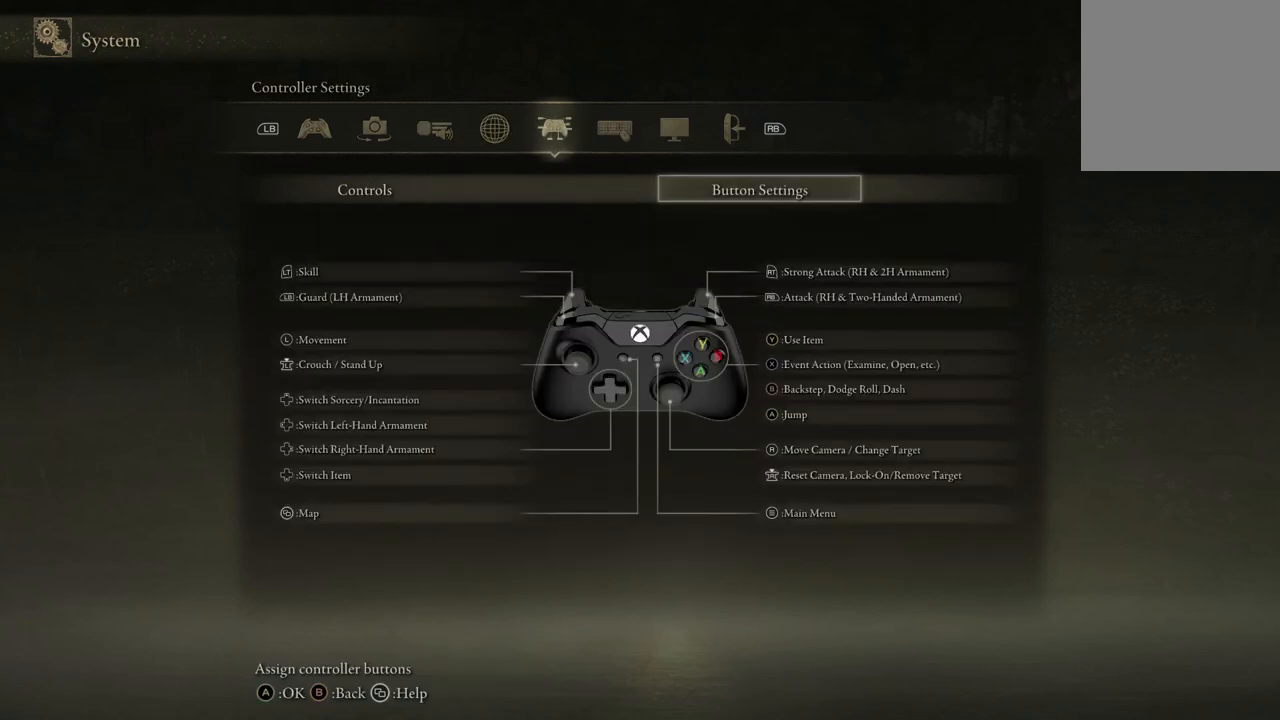
{"buttons": [], "left_stick": "center", "right_stick": "center", "events": []}
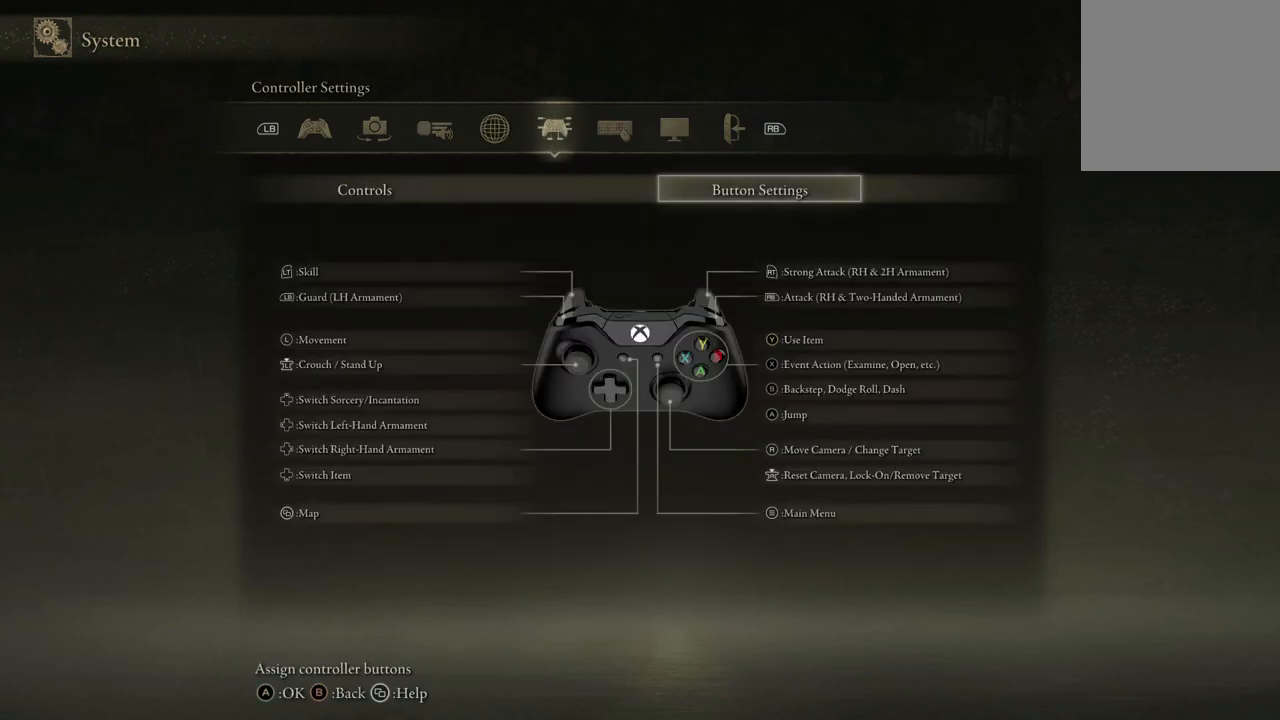
{"buttons": [], "left_stick": "center", "right_stick": "center", "events": [[67, "R1", "down"], [267, "R1", "up"]]}
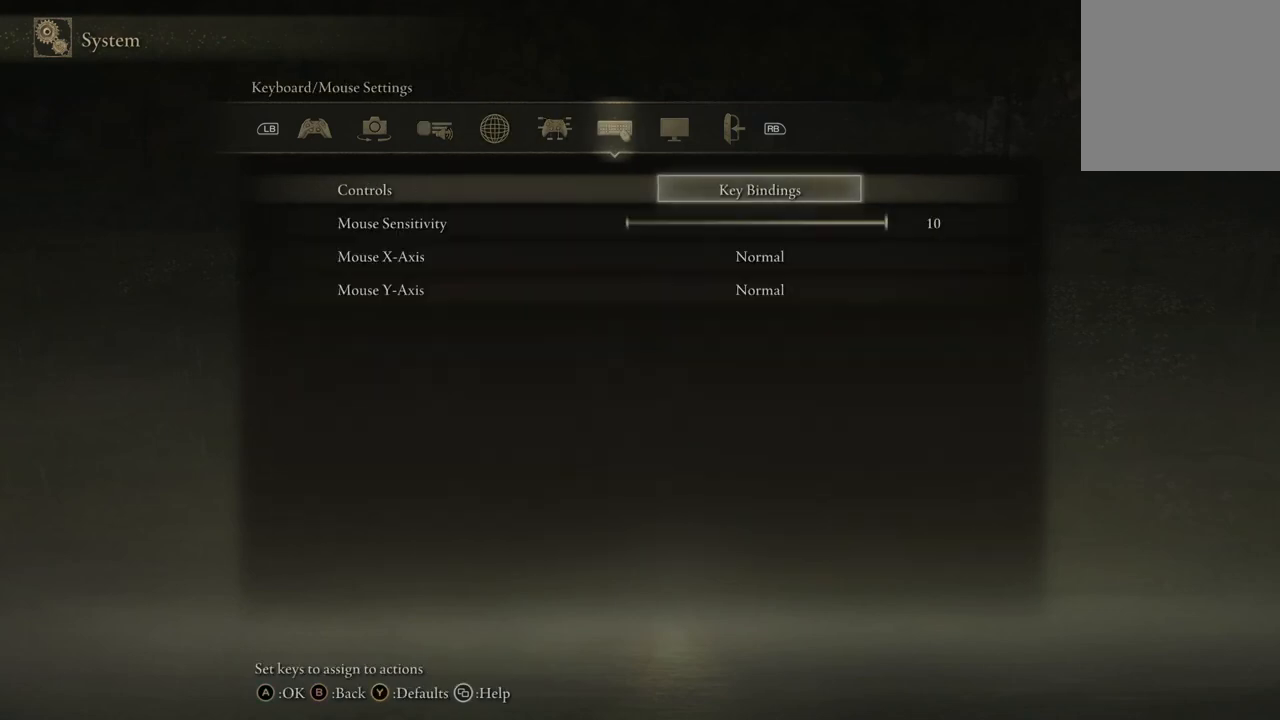
{"buttons": [], "left_stick": "center", "right_stick": "center", "events": []}
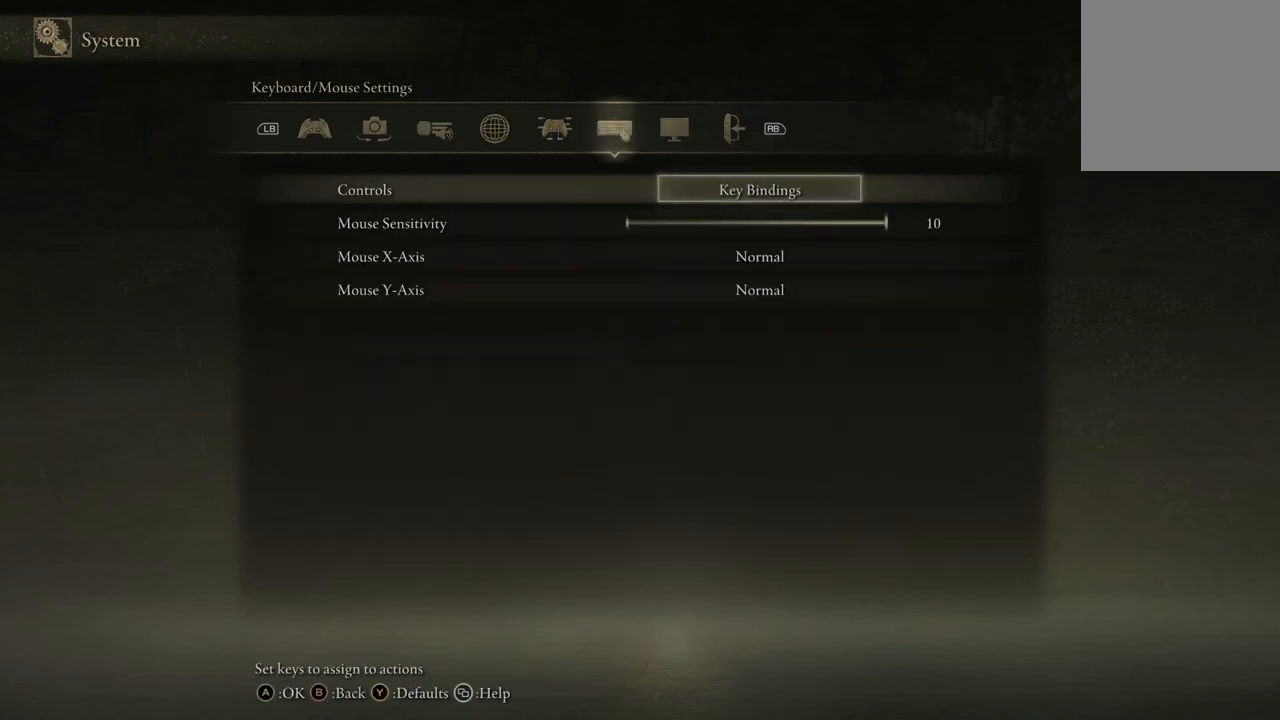
{"buttons": [], "left_stick": "center", "right_stick": "center", "events": [[100, "R1", "down"], [267, "R1", "up"]]}